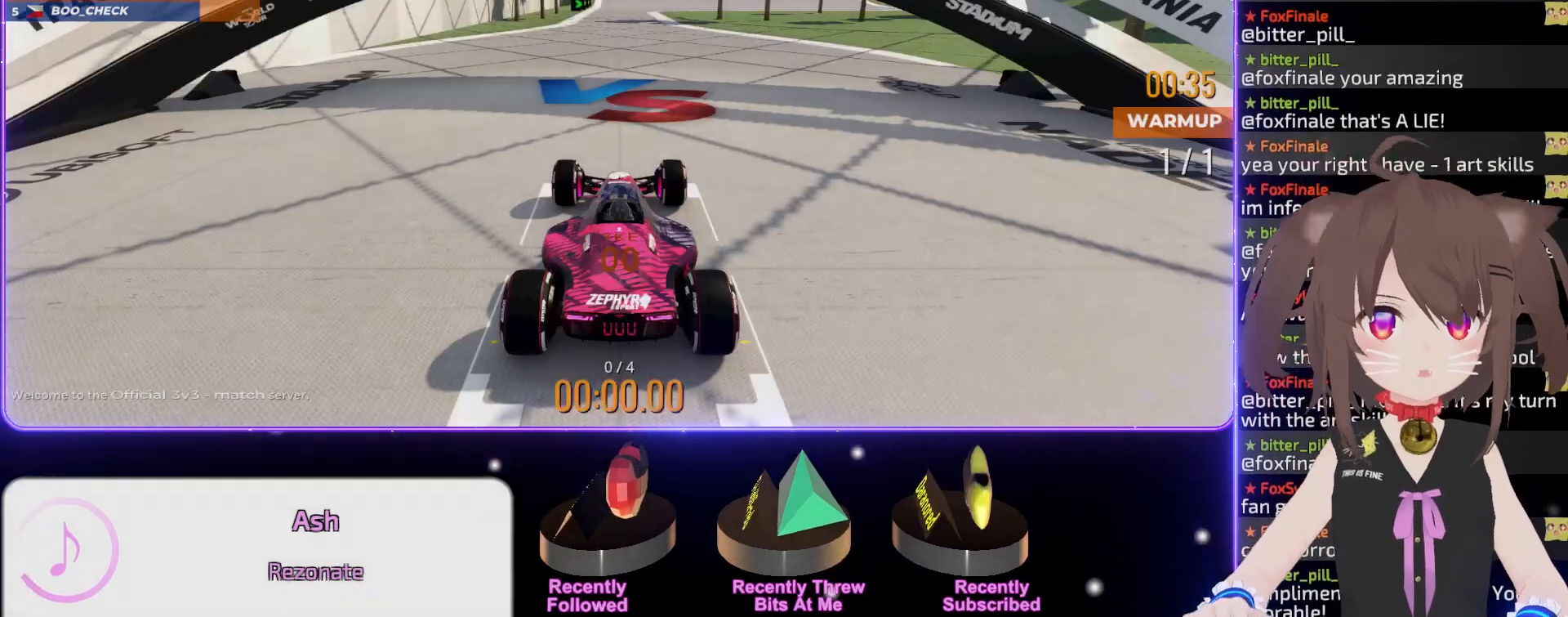
Gameplay with keyboard; each line is a JSON object with the keys held at the frame after it. "events" lists presses ("down") and releases ("up") of "down", "left", "right" and "up" between this image and that frame as [ms after this image, input, new state], when the widget could be followed in between. No other keys are recorded. Mouse input is not recorded.
{"keys": [], "events": []}
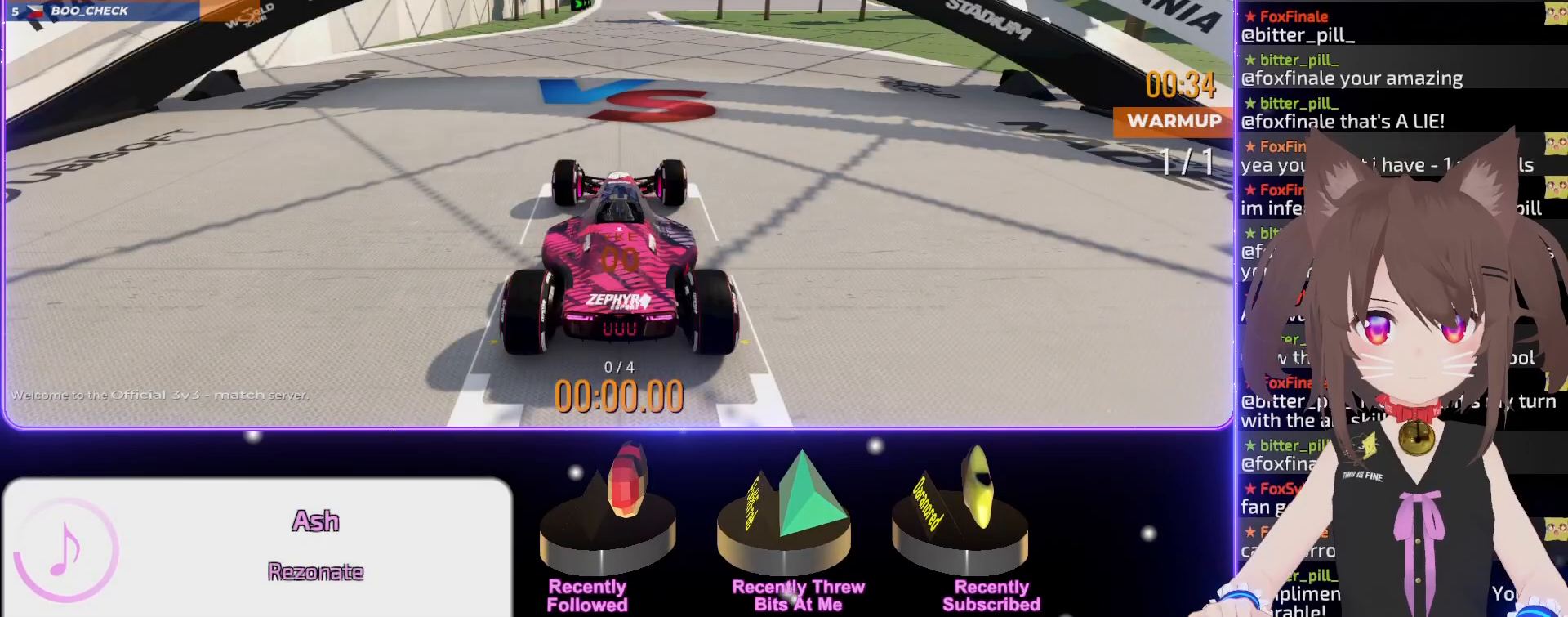
{"keys": [], "events": []}
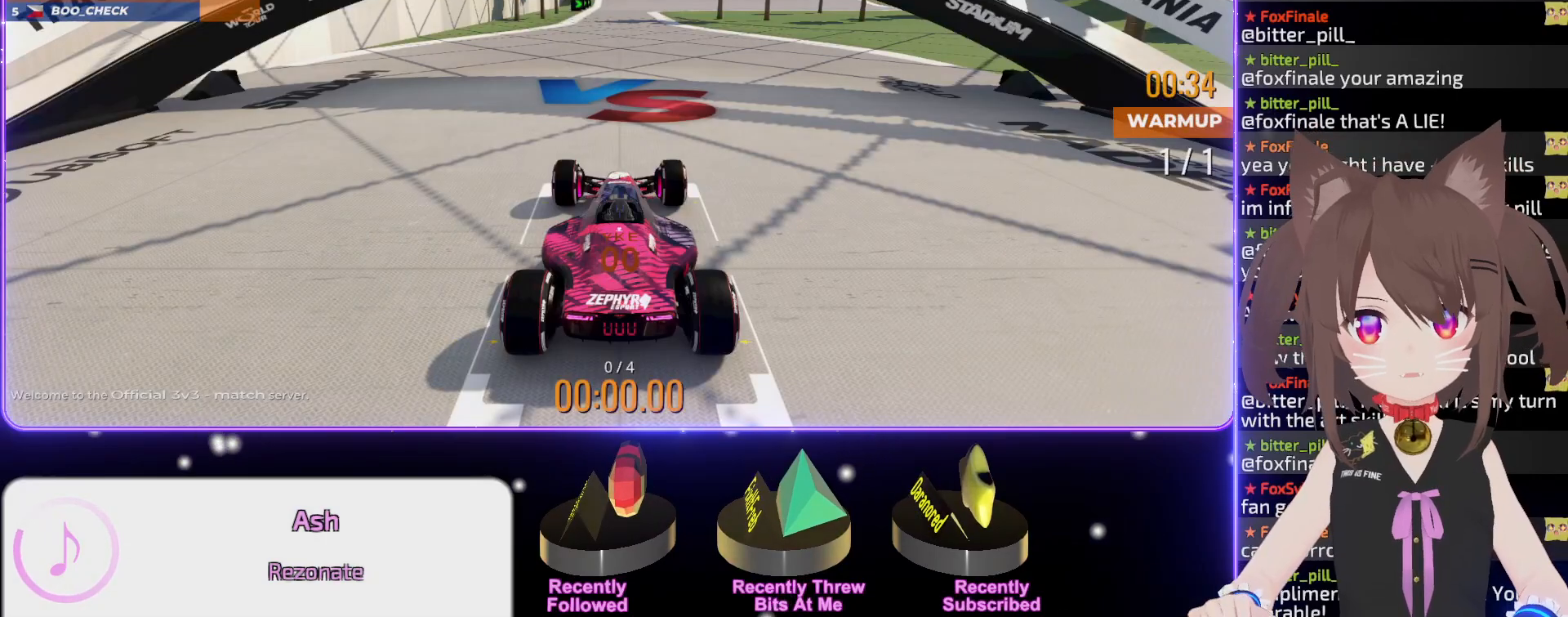
{"keys": [], "events": []}
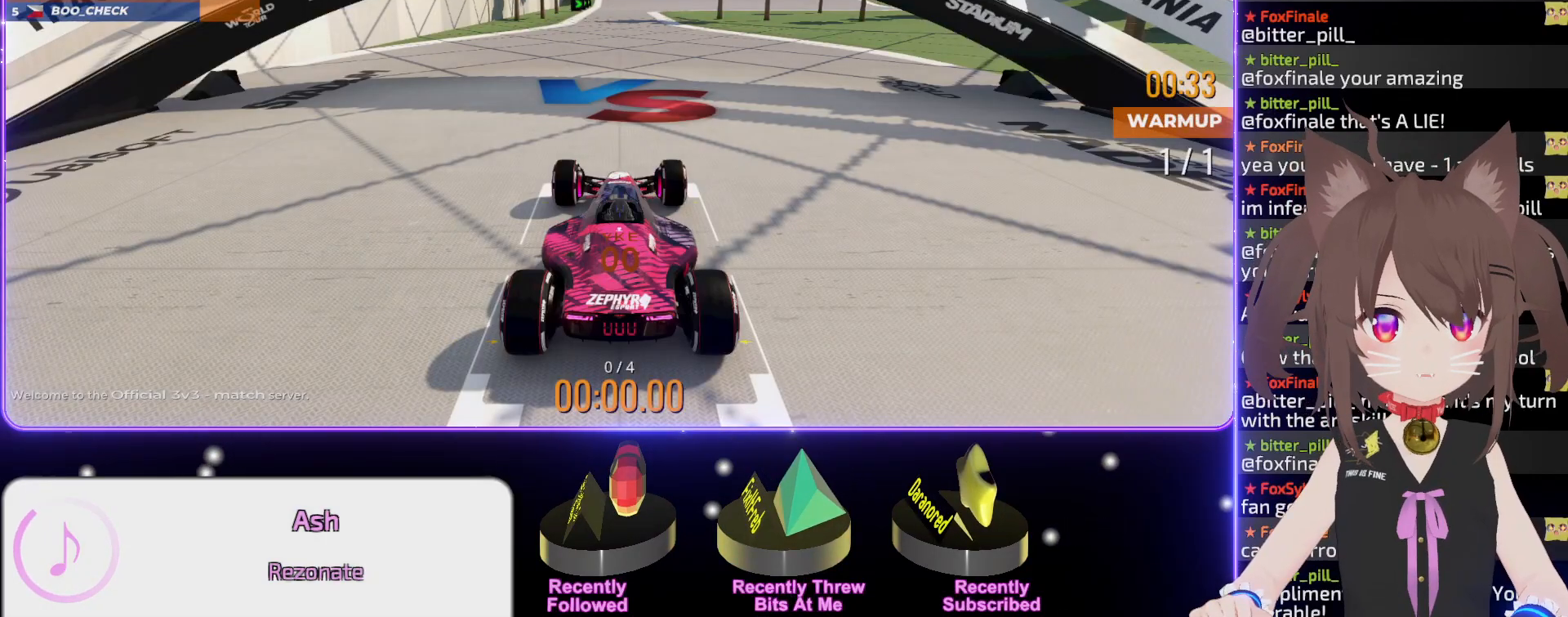
{"keys": [], "events": []}
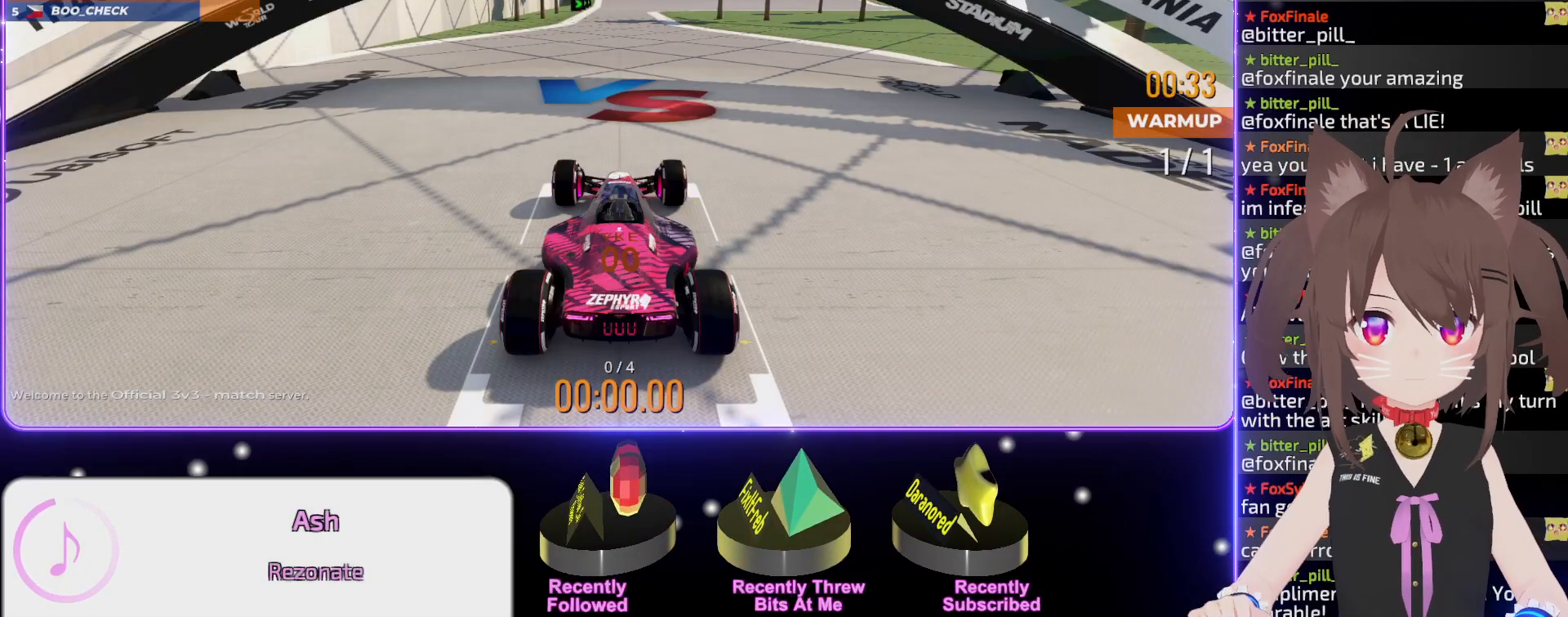
{"keys": [], "events": []}
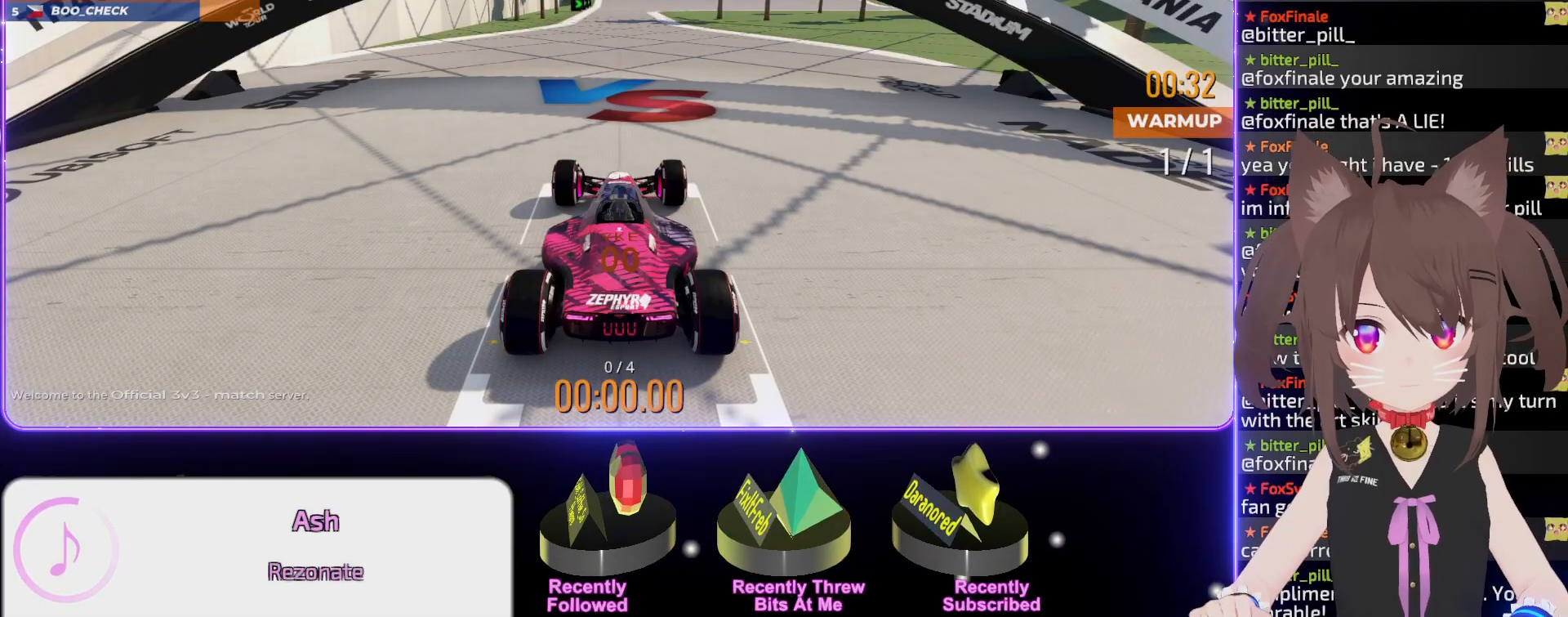
{"keys": [], "events": []}
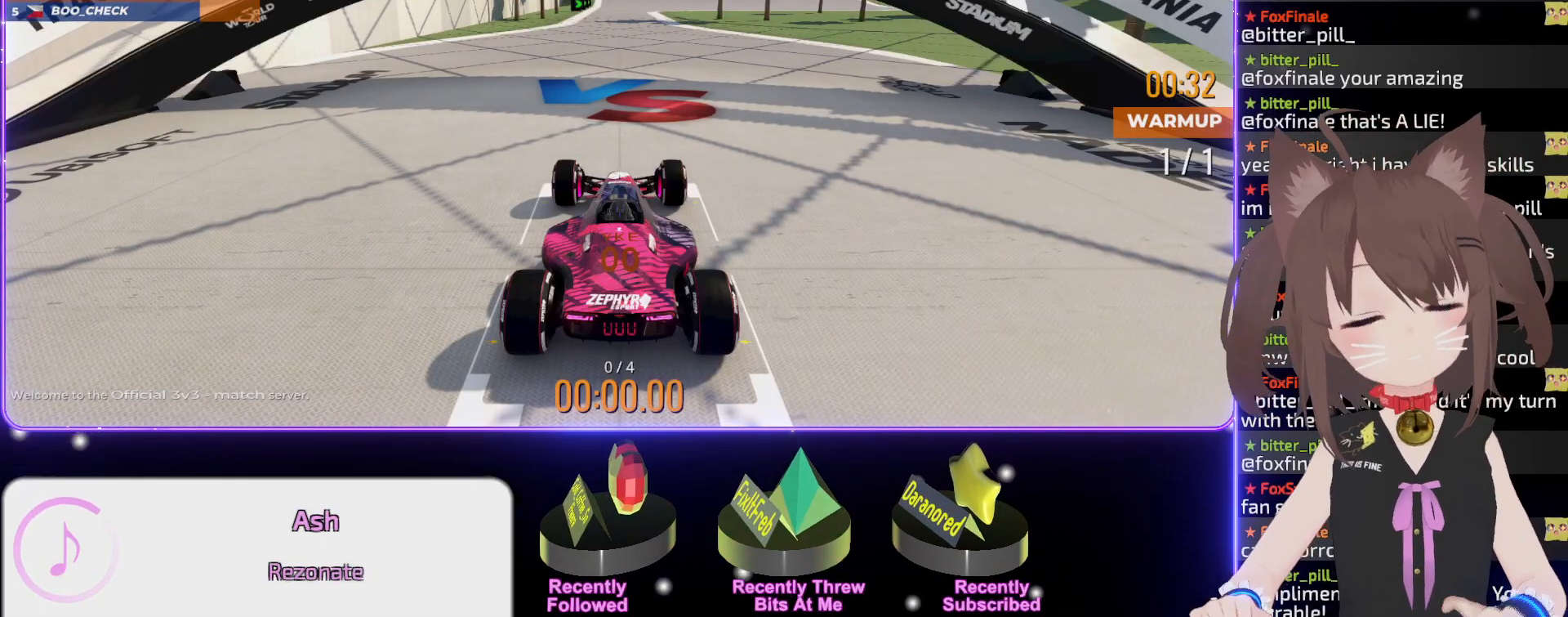
{"keys": [], "events": []}
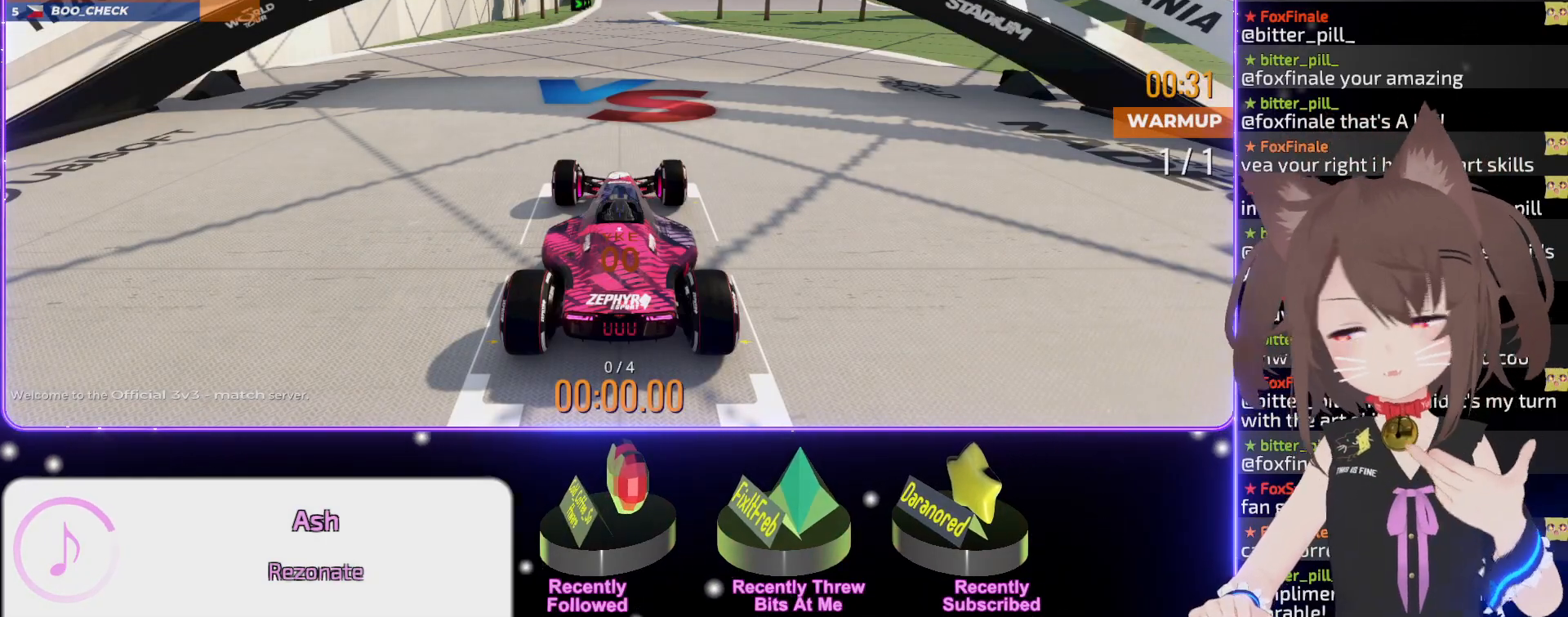
{"keys": [], "events": []}
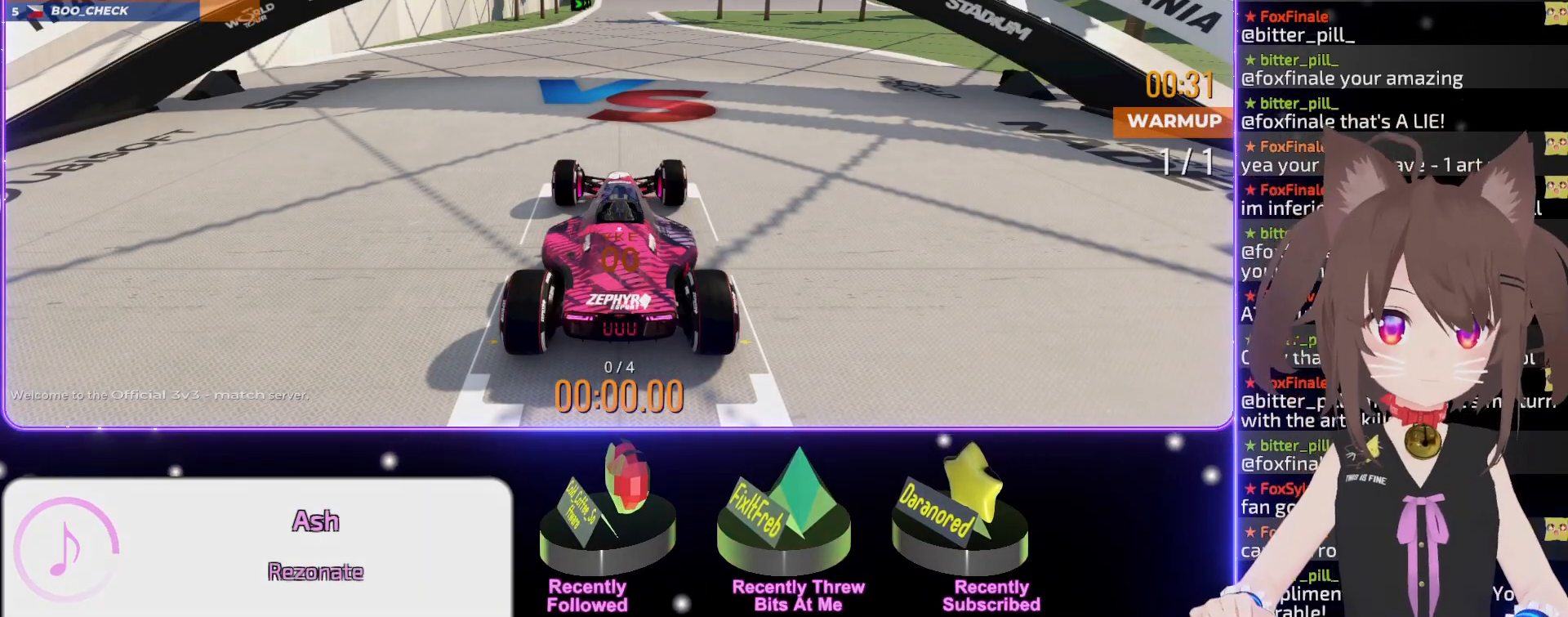
{"keys": ["up"], "events": [[133, "up", "down"], [450, "left", "down"], [500, "left", "up"]]}
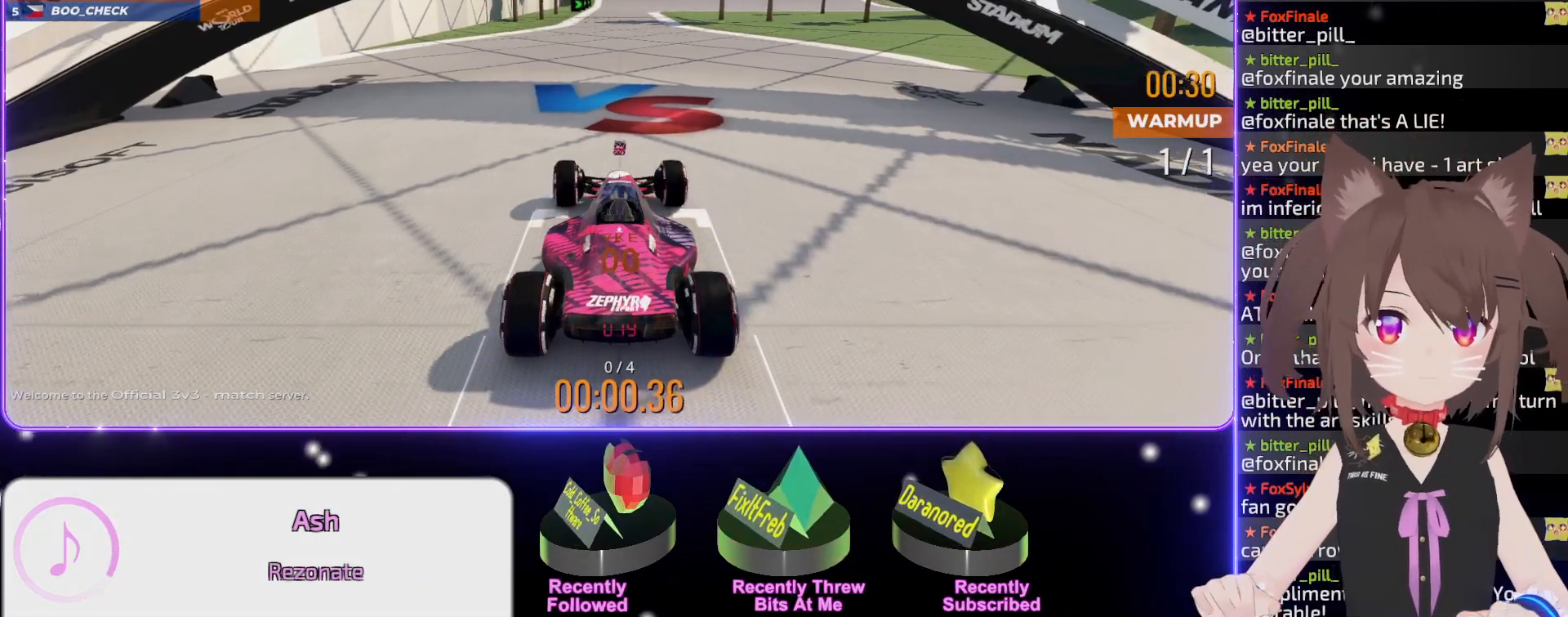
{"keys": ["up"], "events": []}
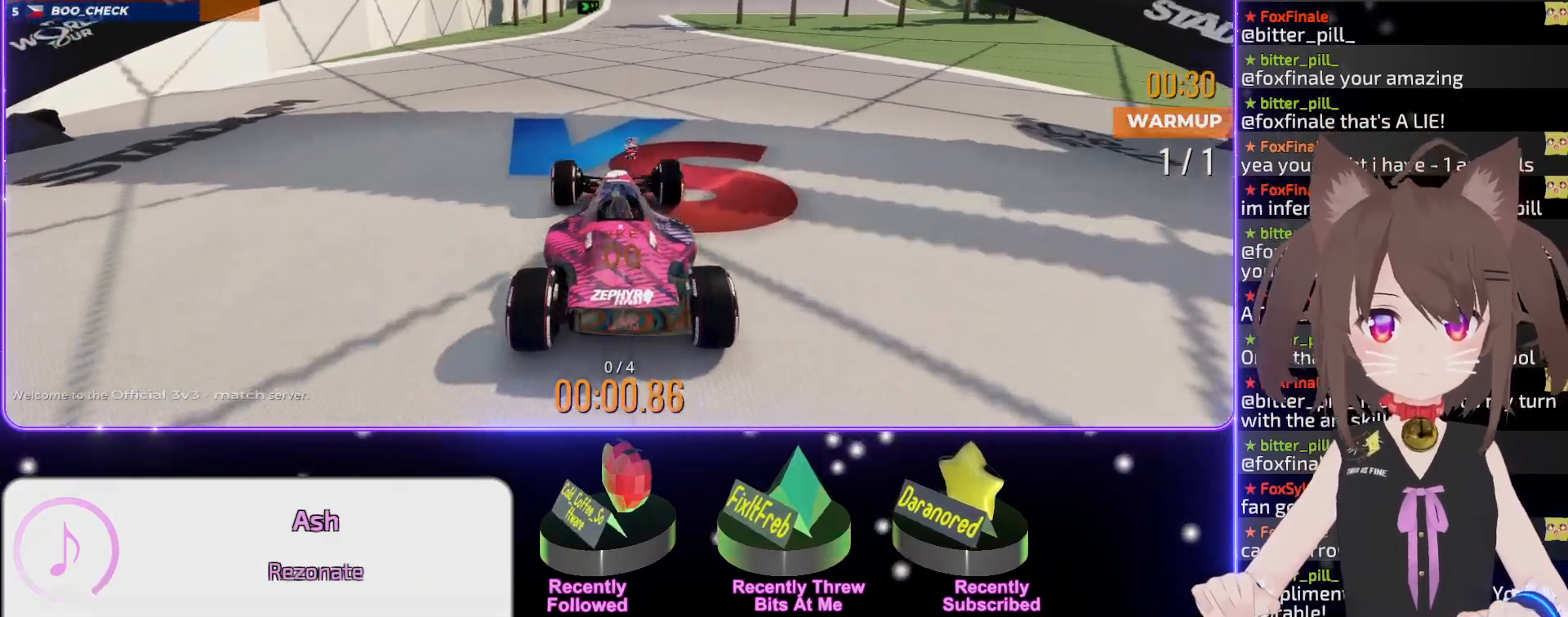
{"keys": ["up"], "events": []}
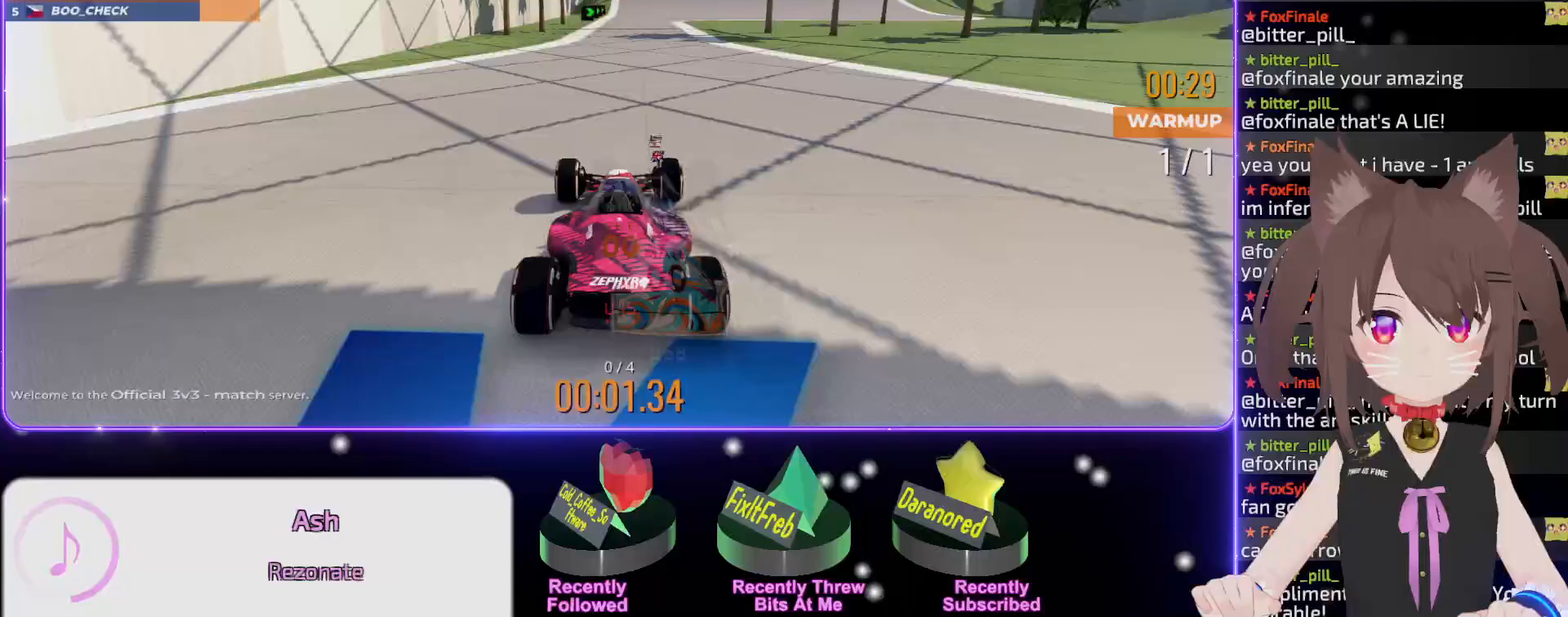
{"keys": ["up"], "events": [[350, "right", "down"], [383, "right", "up"]]}
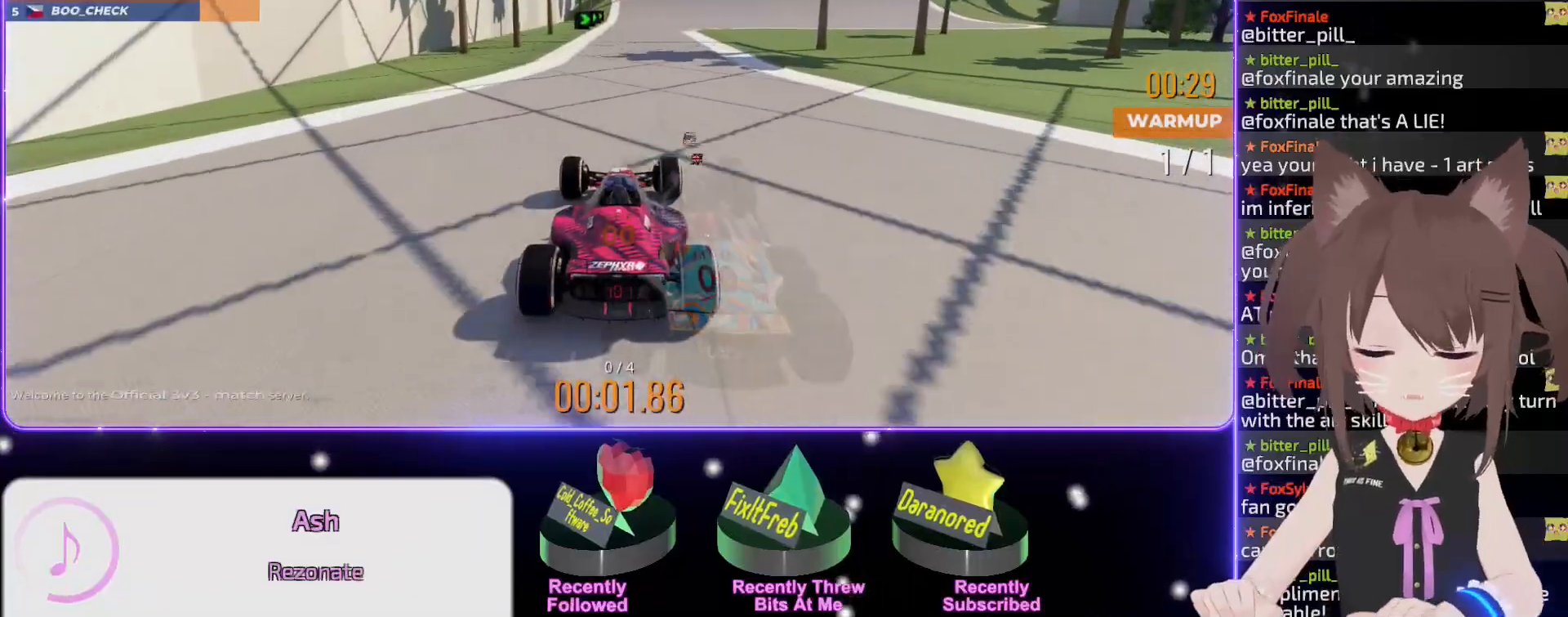
{"keys": ["up"], "events": []}
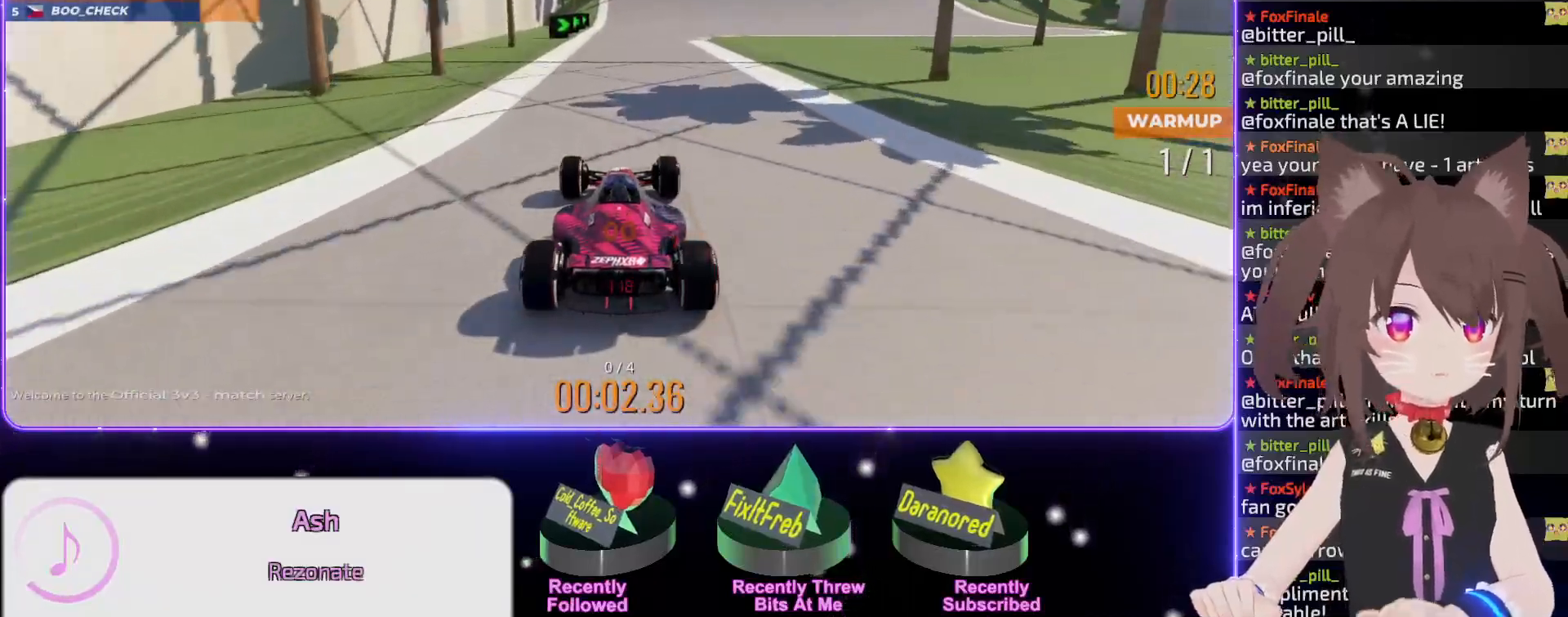
{"keys": ["up"], "events": []}
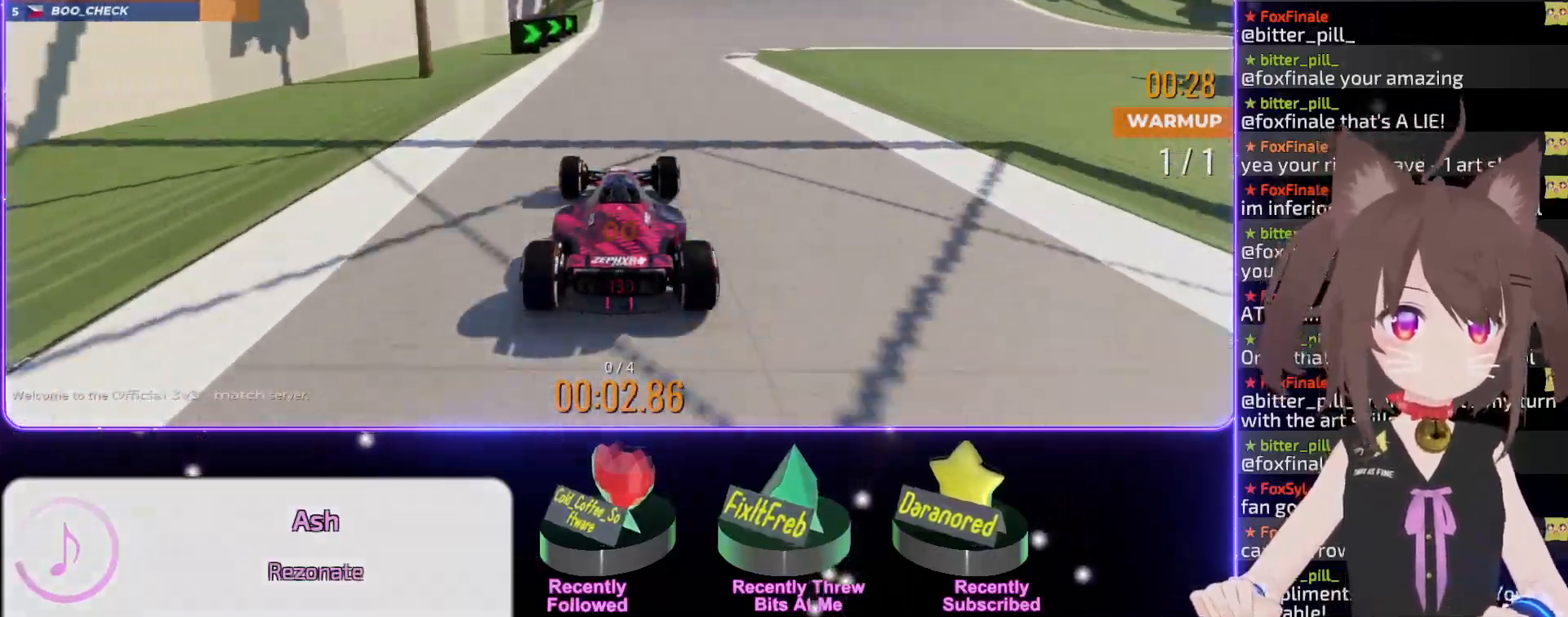
{"keys": ["right", "up"], "events": [[467, "right", "down"]]}
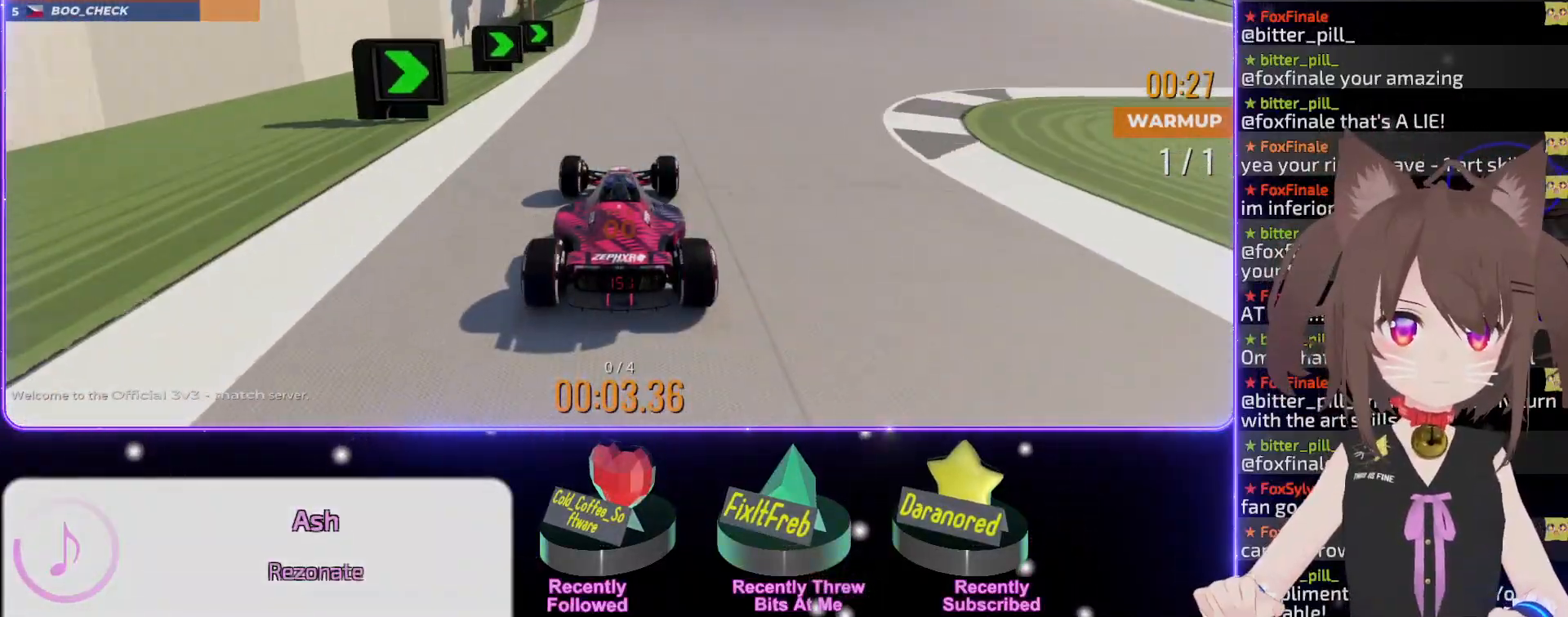
{"keys": ["right", "up"], "events": [[50, "right", "up"], [217, "right", "down"]]}
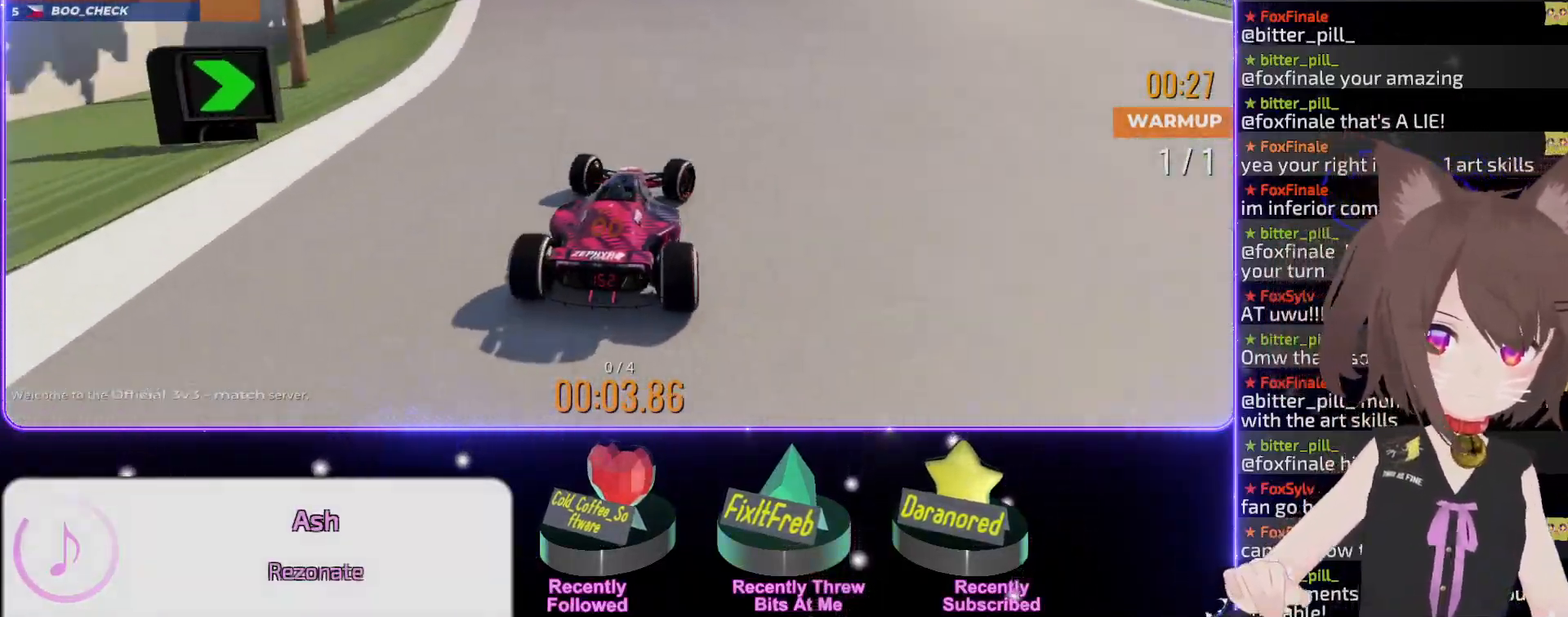
{"keys": ["up"], "events": [[233, "right", "up"], [383, "right", "down"], [433, "right", "up"]]}
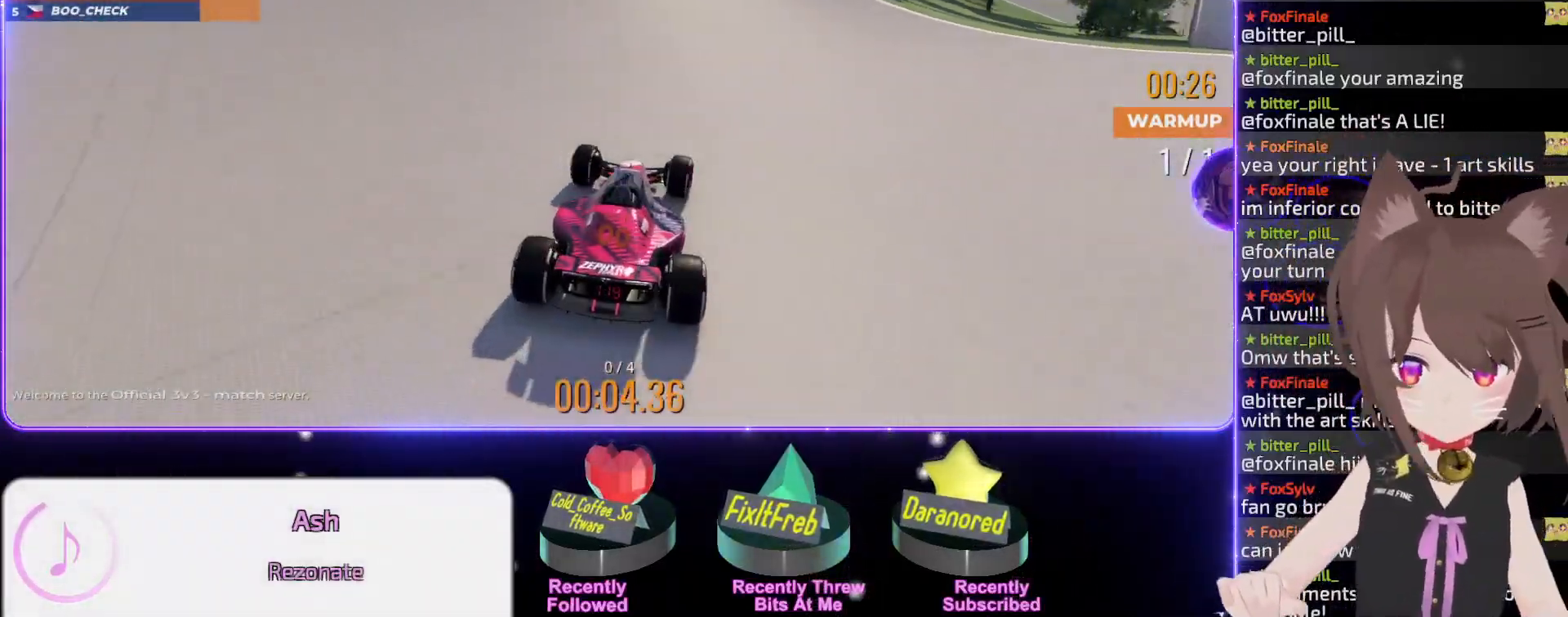
{"keys": ["right", "up"], "events": [[217, "right", "down"], [300, "right", "up"], [467, "right", "down"]]}
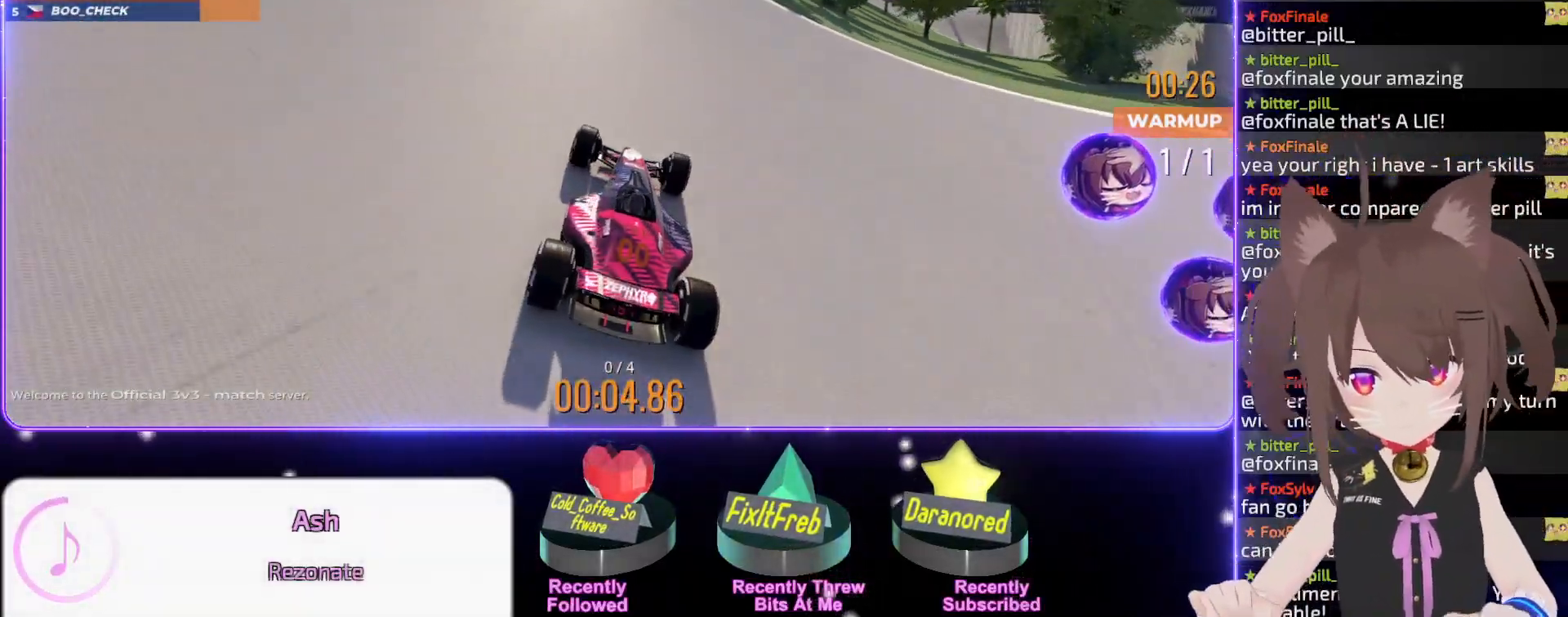
{"keys": ["up"], "events": [[33, "right", "up"]]}
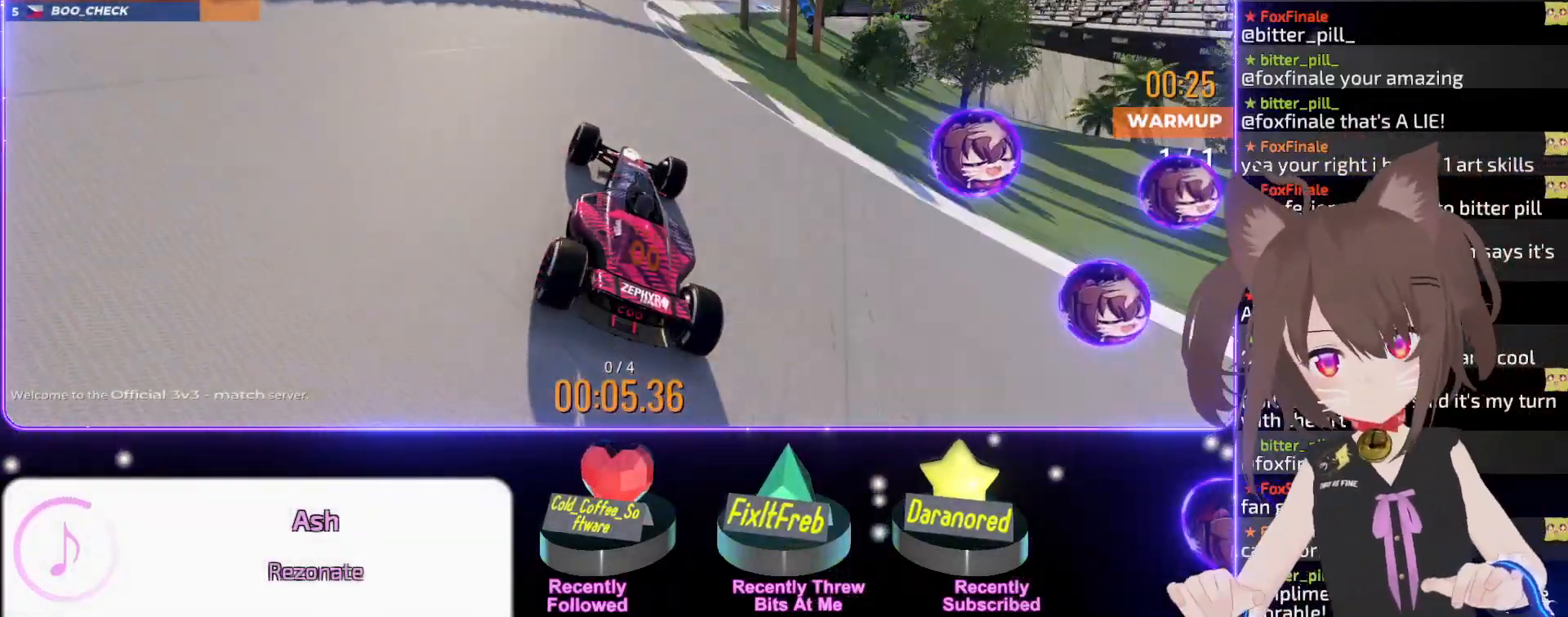
{"keys": ["up"], "events": [[117, "right", "down"], [250, "right", "up"], [367, "right", "down"], [450, "right", "up"]]}